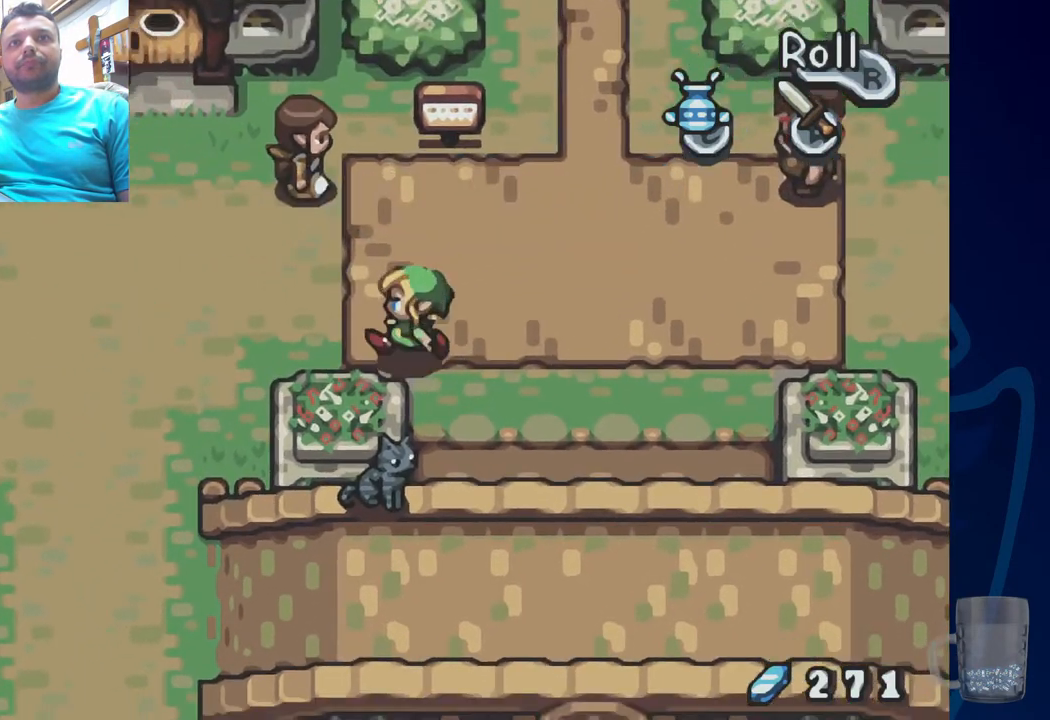
Gameplay with a controller (PlayStation layout); each line is a JSON object with the inputs held at the frame after it. "events" lists button and stick changes between this image and that frame as [ms after this image, input, new state], when the widget could be followed in between. Not read: DPAD_DOWN DPAD_UP.
{"buttons": ["DPAD_LEFT"], "left_stick": "center", "right_stick": "center", "events": [[283, "R2", "up"]]}
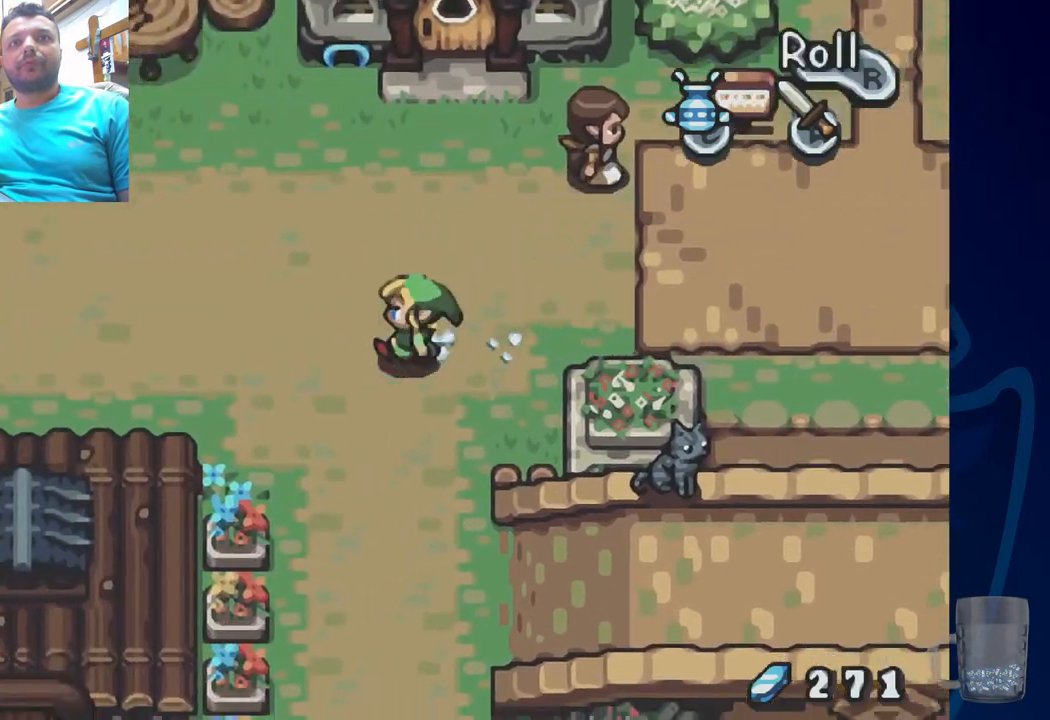
{"buttons": [], "left_stick": "center", "right_stick": "center", "events": [[367, "DPAD_LEFT", "up"]]}
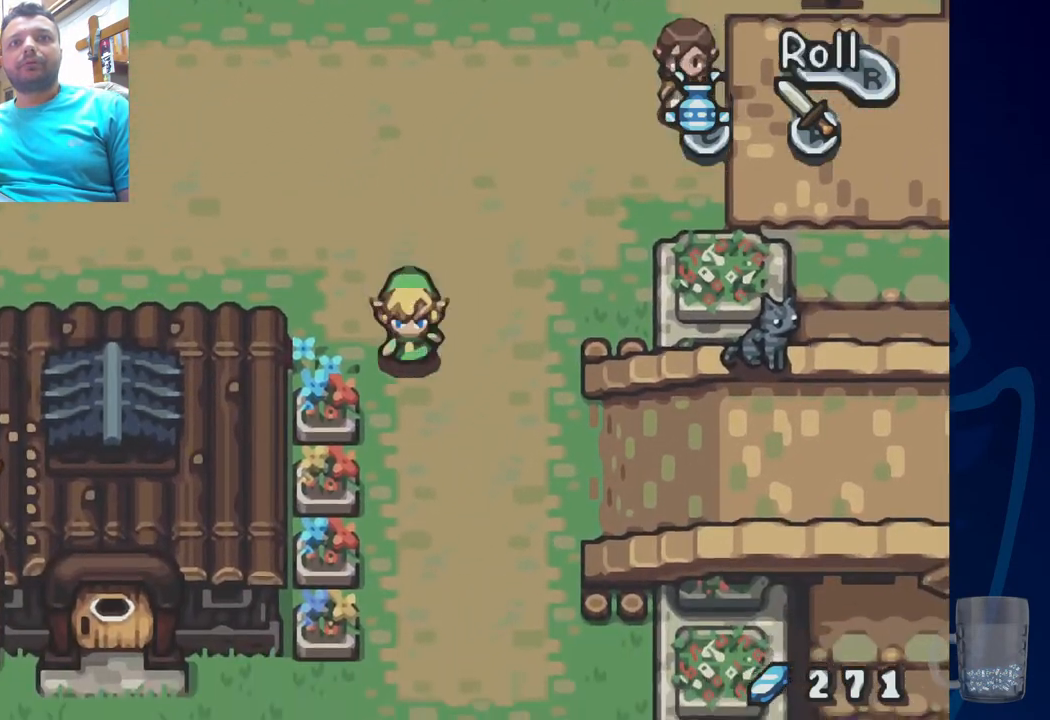
{"buttons": [], "left_stick": "center", "right_stick": "center", "events": [[117, "R2", "down"], [450, "R2", "up"]]}
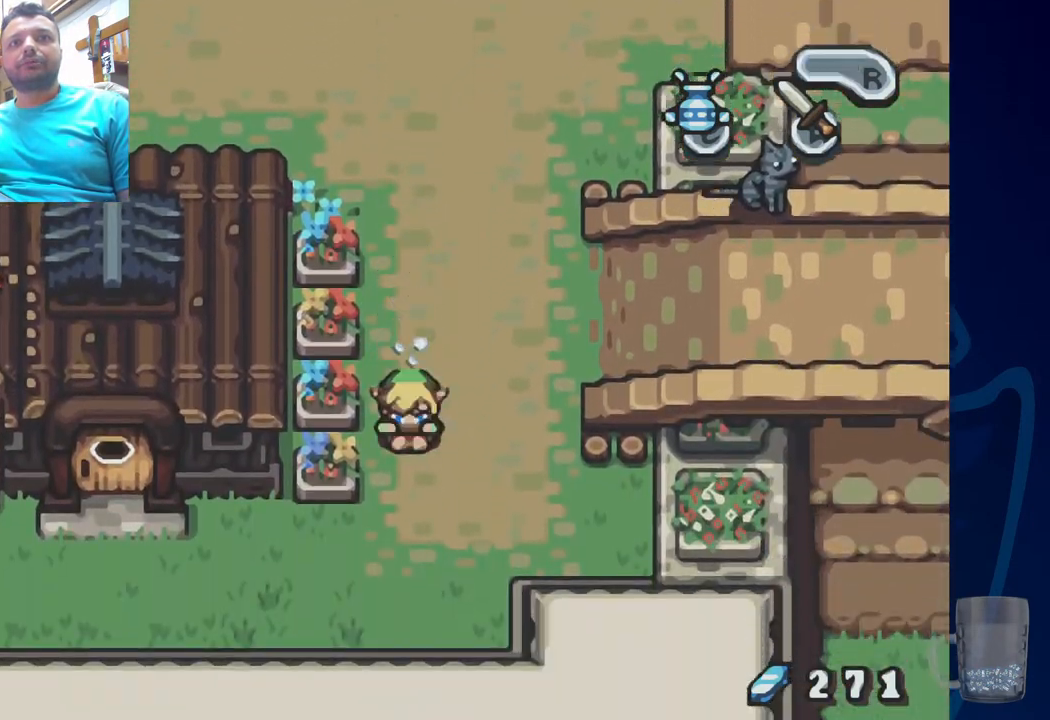
{"buttons": ["DPAD_LEFT"], "left_stick": "center", "right_stick": "center", "events": [[217, "DPAD_LEFT", "down"]]}
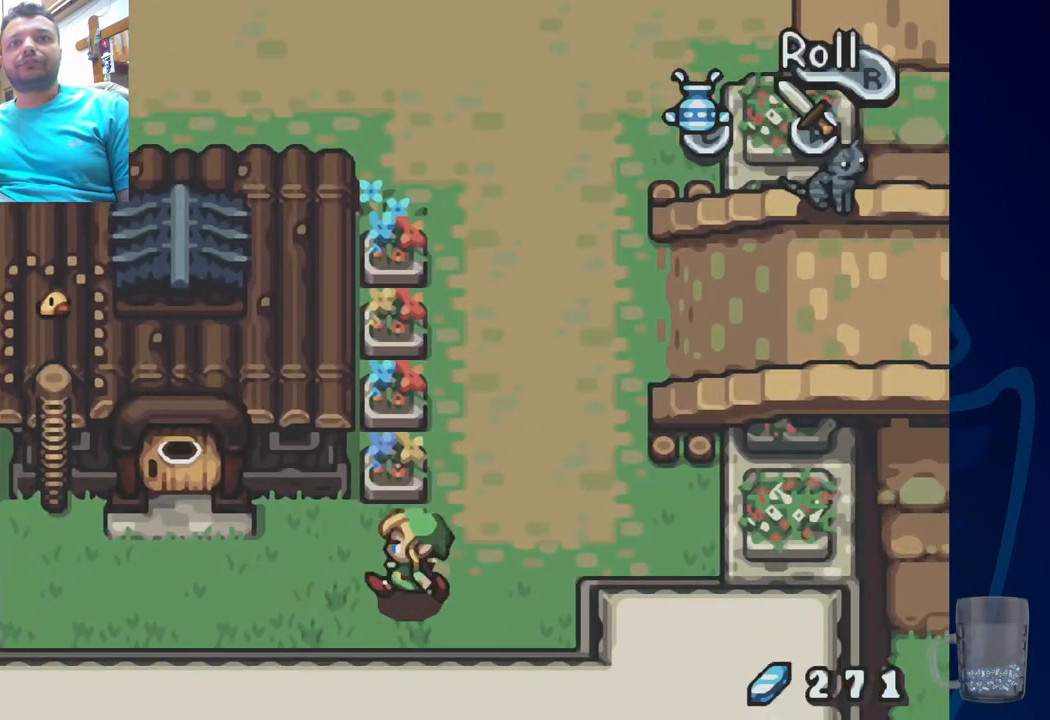
{"buttons": ["DPAD_LEFT"], "left_stick": "center", "right_stick": "center", "events": [[317, "DPAD_LEFT", "up"], [500, "DPAD_LEFT", "down"]]}
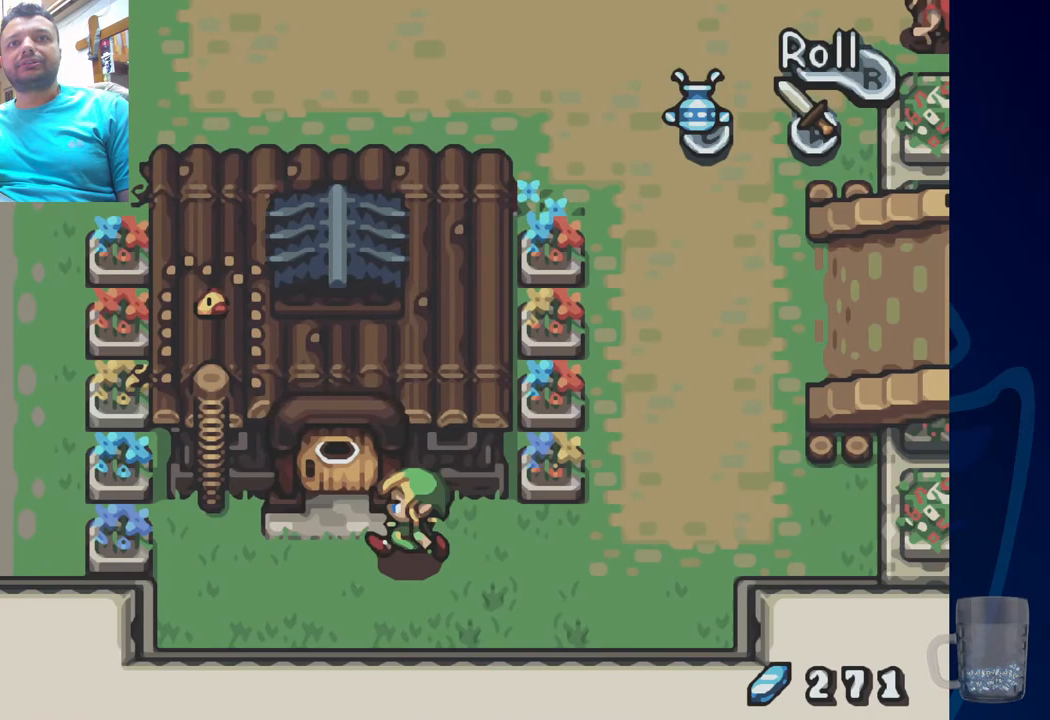
{"buttons": ["DPAD_LEFT"], "left_stick": "center", "right_stick": "center", "events": [[100, "DPAD_LEFT", "up"], [367, "DPAD_LEFT", "down"]]}
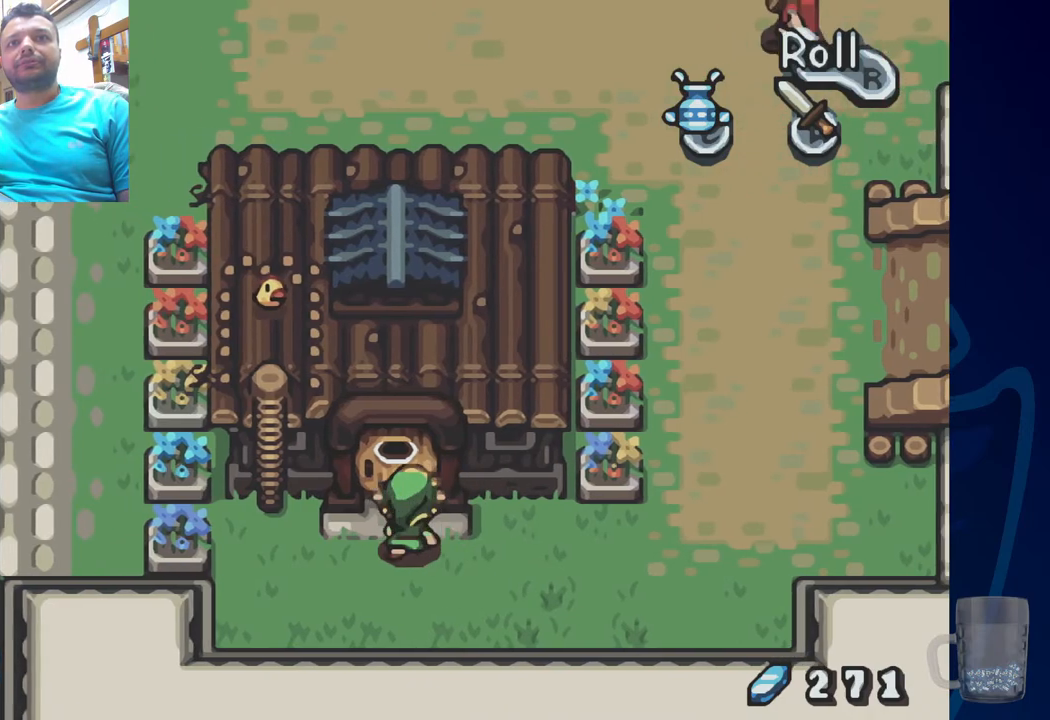
{"buttons": [], "left_stick": "center", "right_stick": "center", "events": [[50, "DPAD_LEFT", "up"]]}
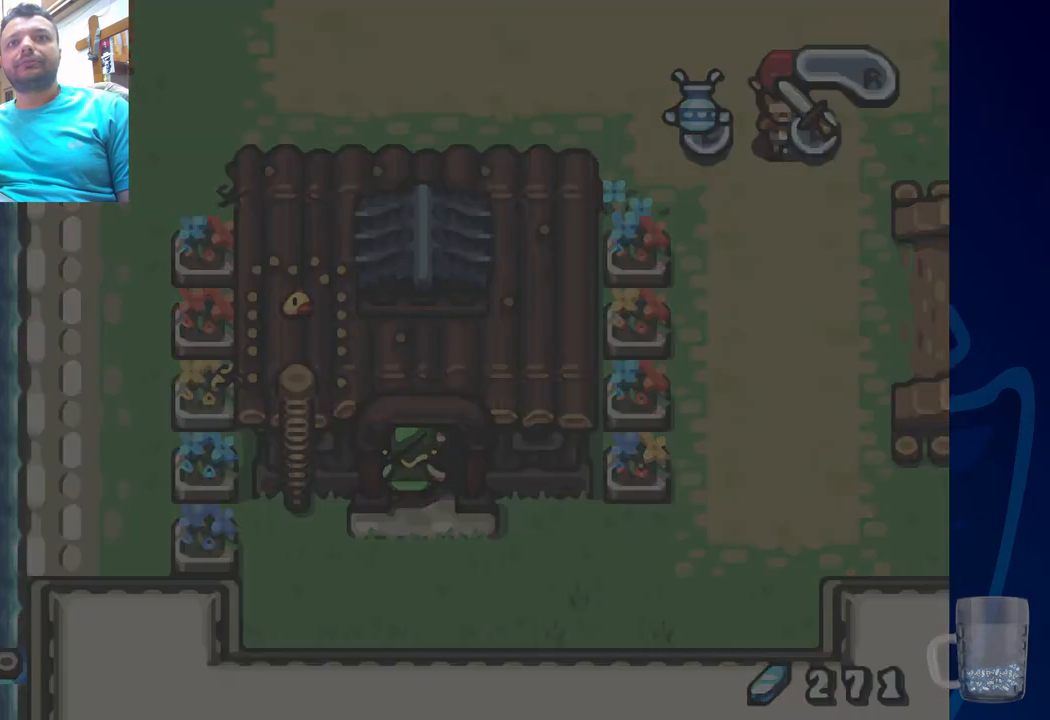
{"buttons": [], "left_stick": "center", "right_stick": "center", "events": []}
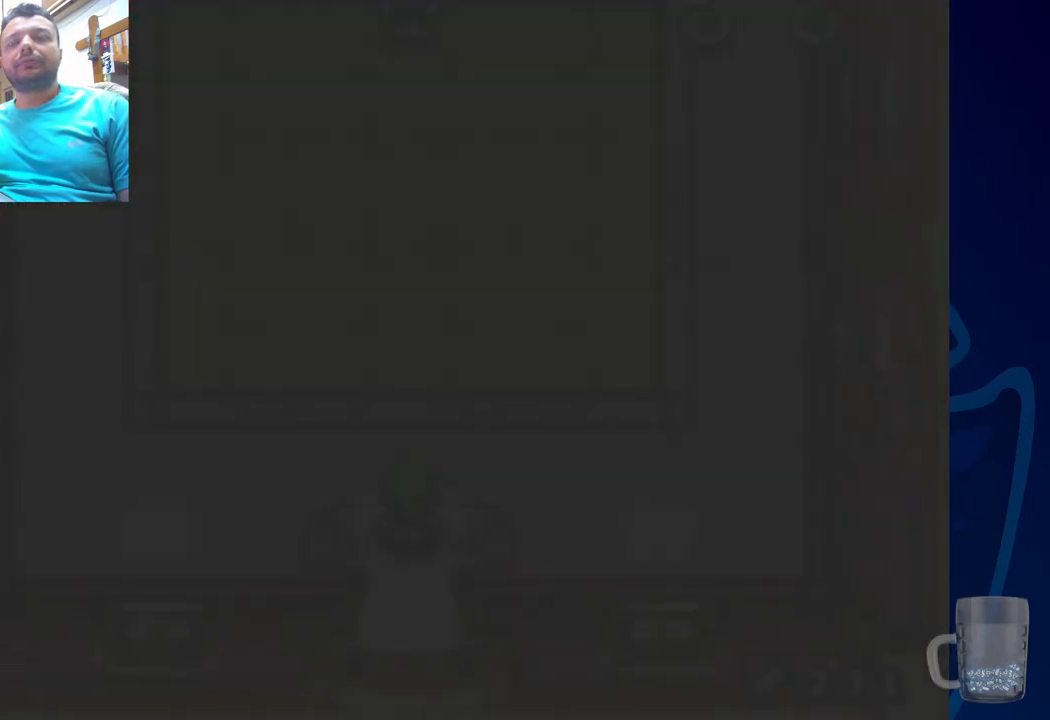
{"buttons": [], "left_stick": "center", "right_stick": "center", "events": []}
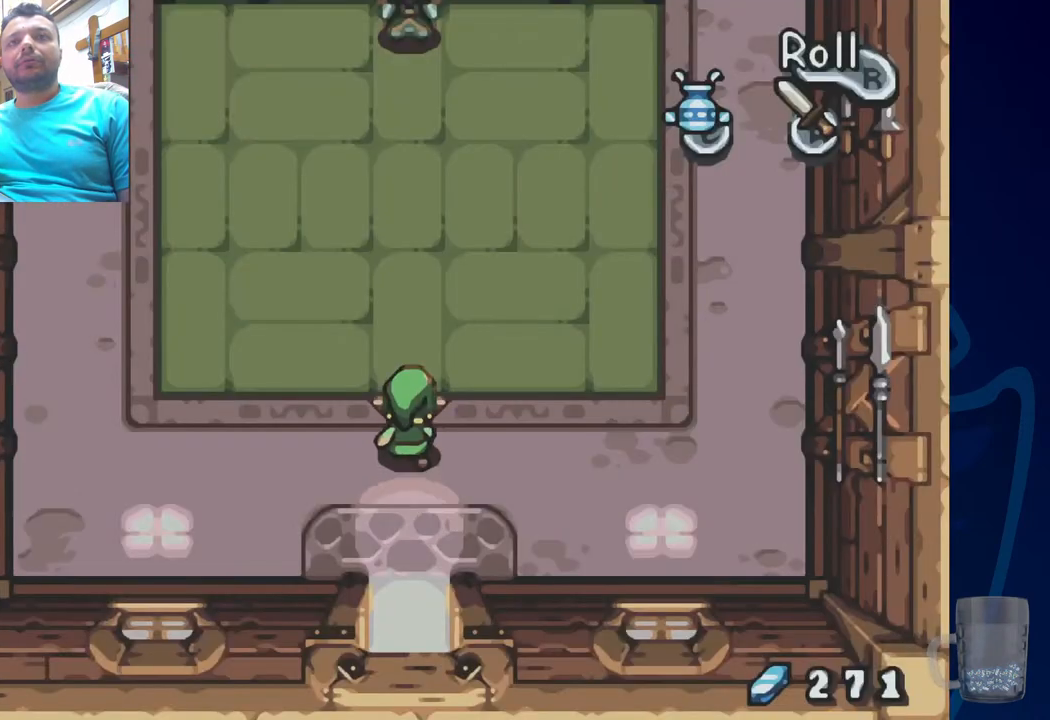
{"buttons": [], "left_stick": "center", "right_stick": "center", "events": []}
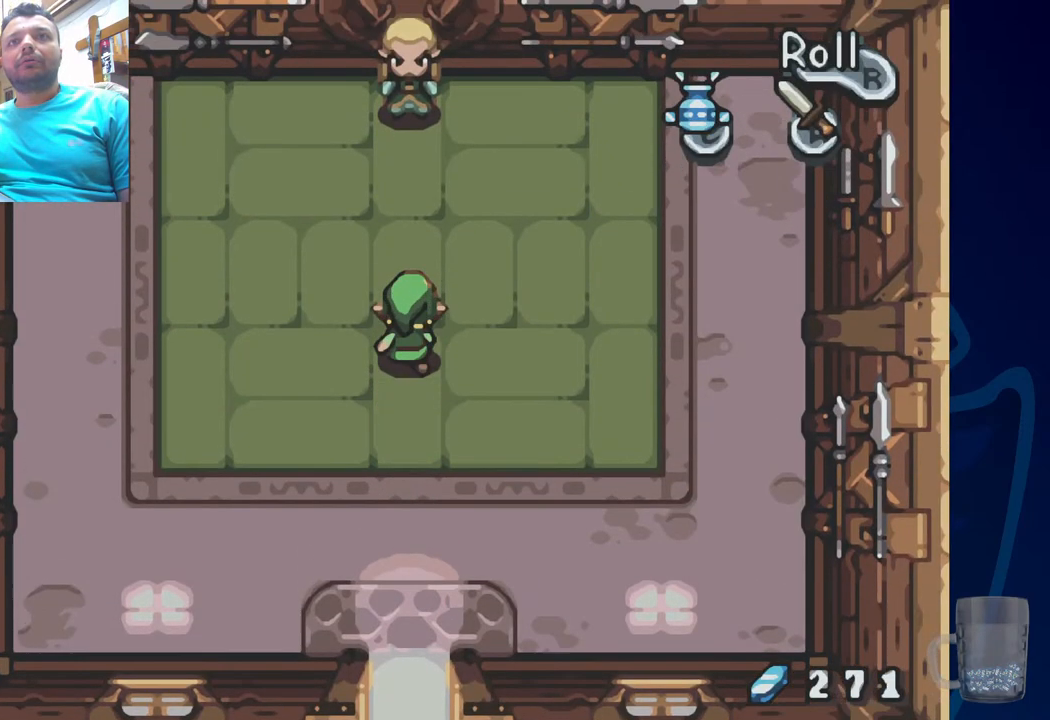
{"buttons": [], "left_stick": "center", "right_stick": "center", "events": []}
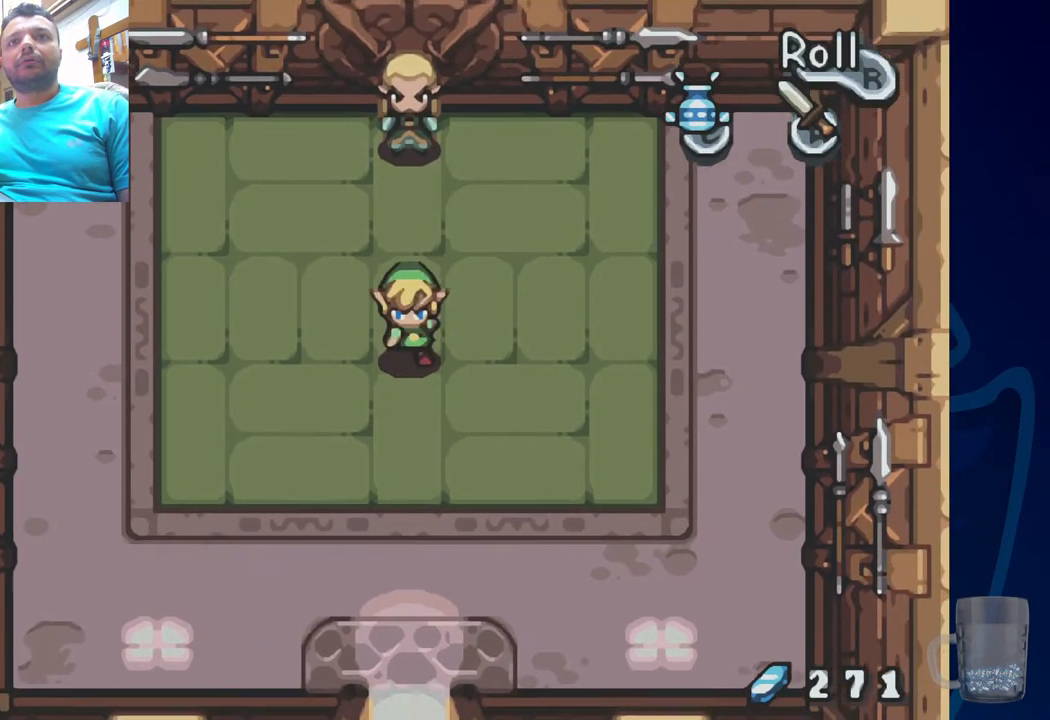
{"buttons": [], "left_stick": "center", "right_stick": "center", "events": []}
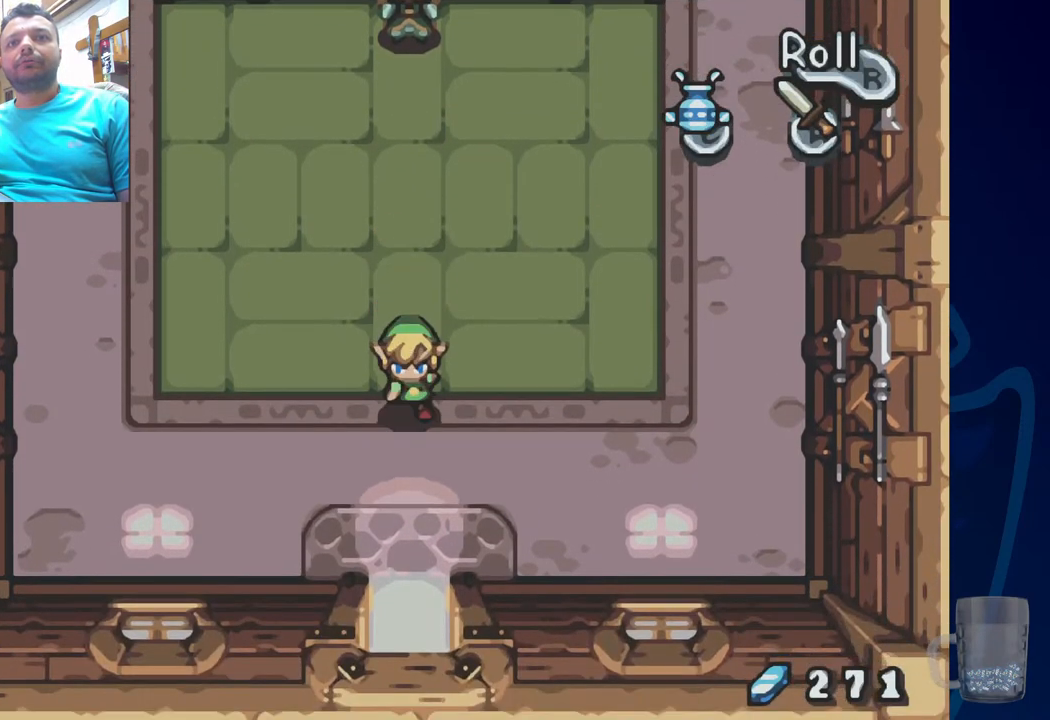
{"buttons": [], "left_stick": "center", "right_stick": "center", "events": []}
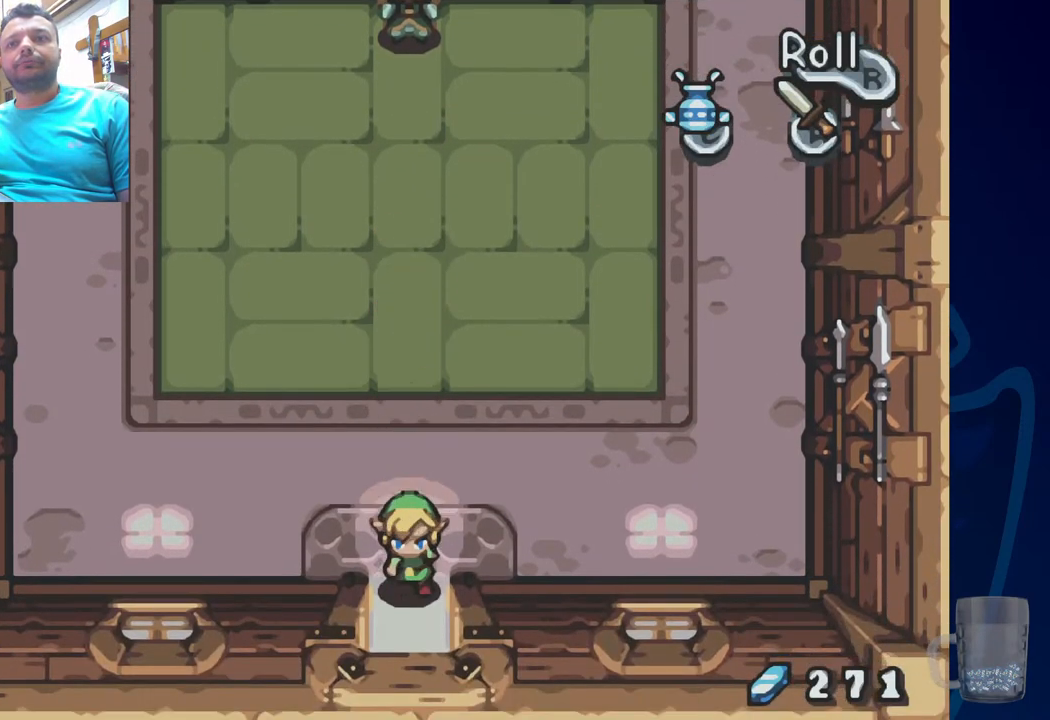
{"buttons": [], "left_stick": "center", "right_stick": "center", "events": []}
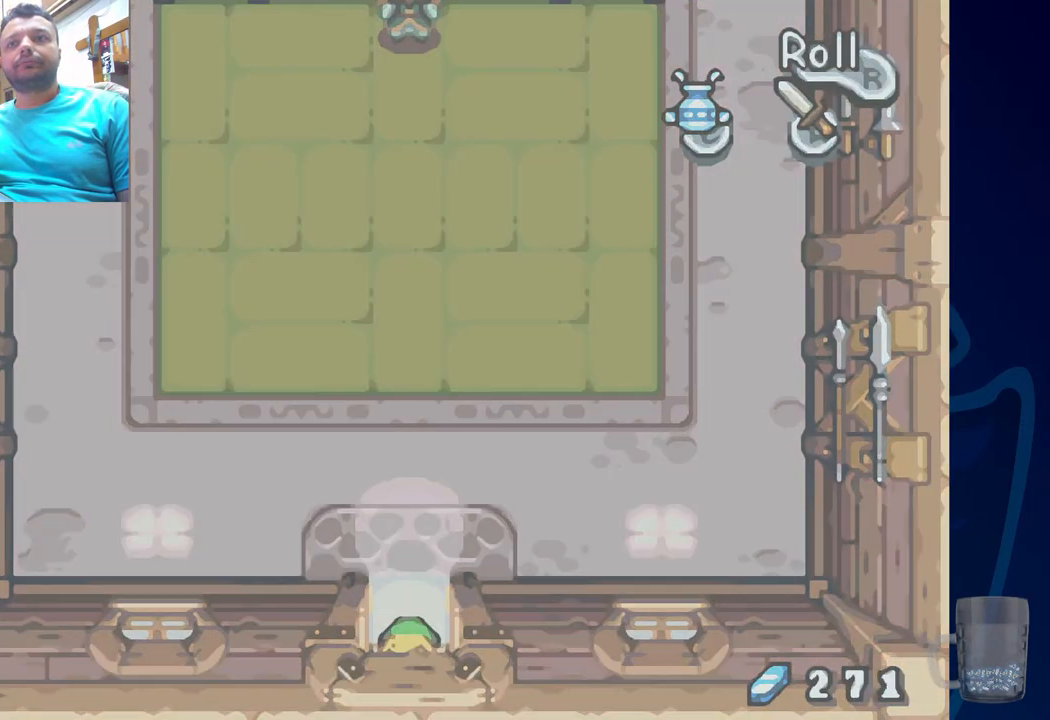
{"buttons": [], "left_stick": "center", "right_stick": "center", "events": []}
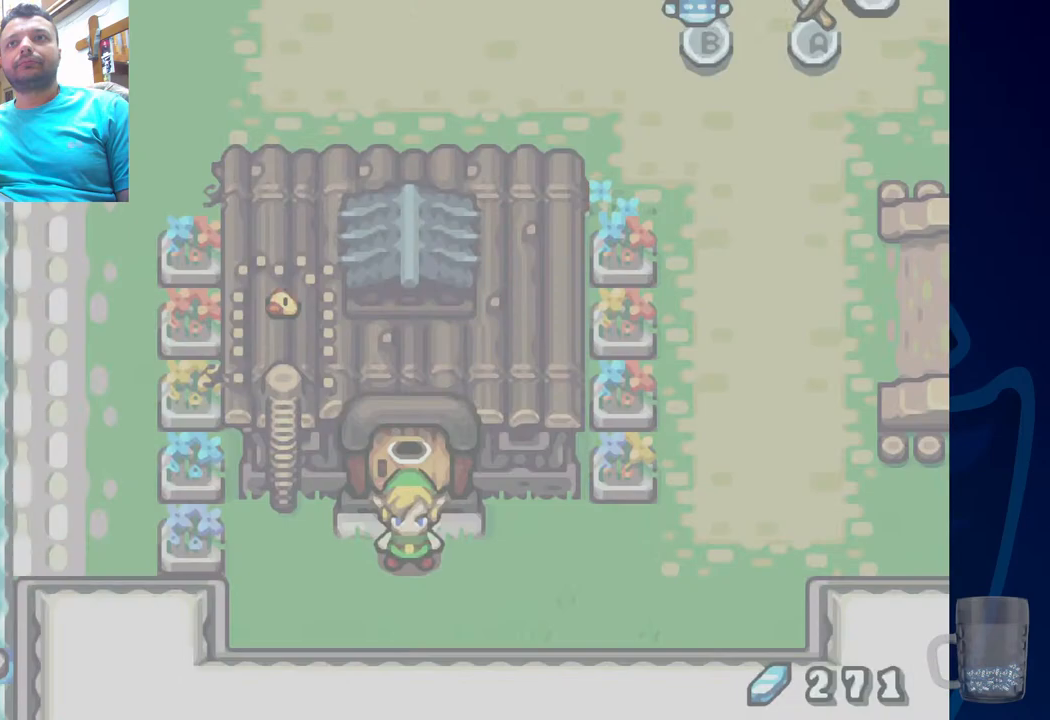
{"buttons": ["DPAD_RIGHT"], "left_stick": "center", "right_stick": "center", "events": [[383, "DPAD_RIGHT", "down"]]}
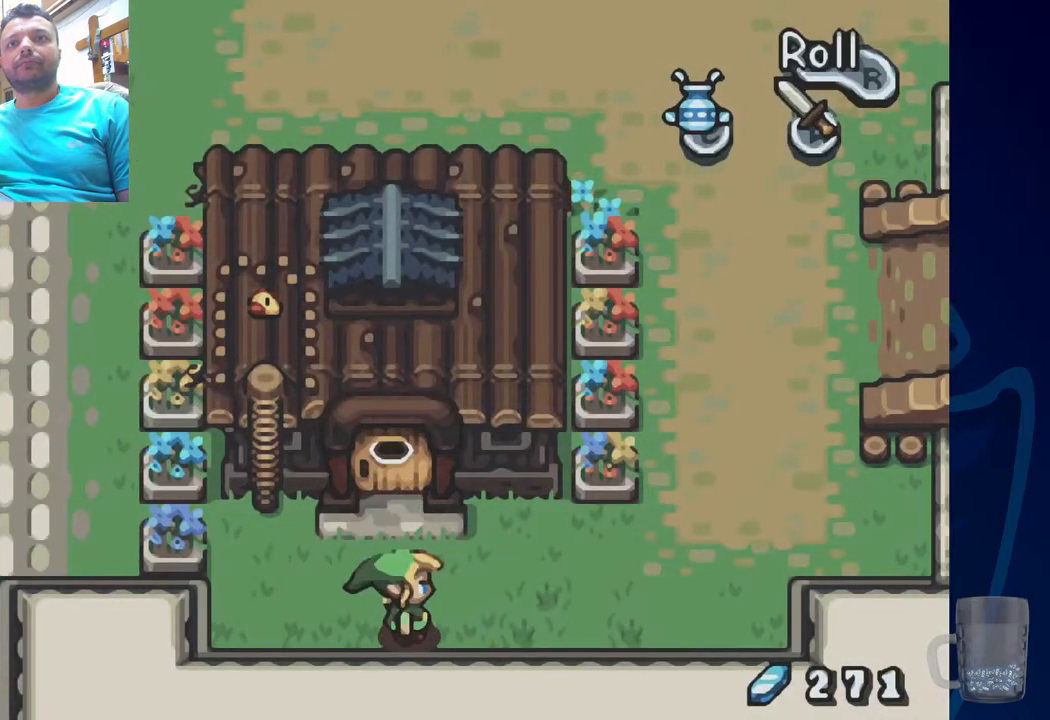
{"buttons": [], "left_stick": "center", "right_stick": "center", "events": [[167, "R2", "down"], [450, "R2", "up"], [467, "DPAD_RIGHT", "up"]]}
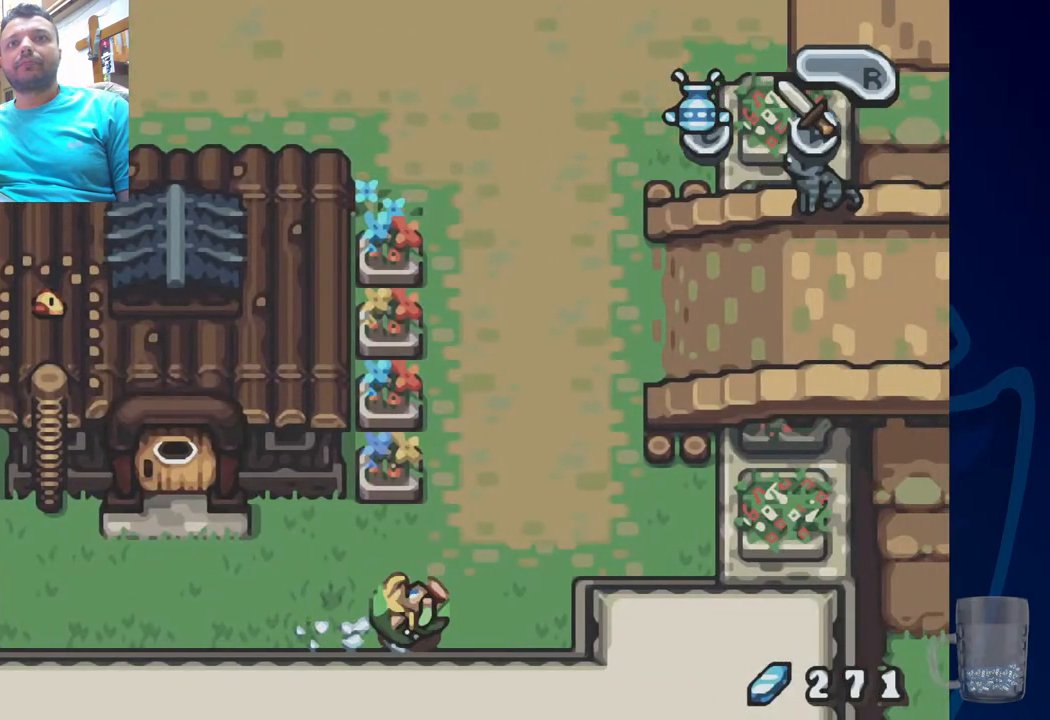
{"buttons": ["R2"], "left_stick": "center", "right_stick": "center", "events": [[217, "R2", "down"]]}
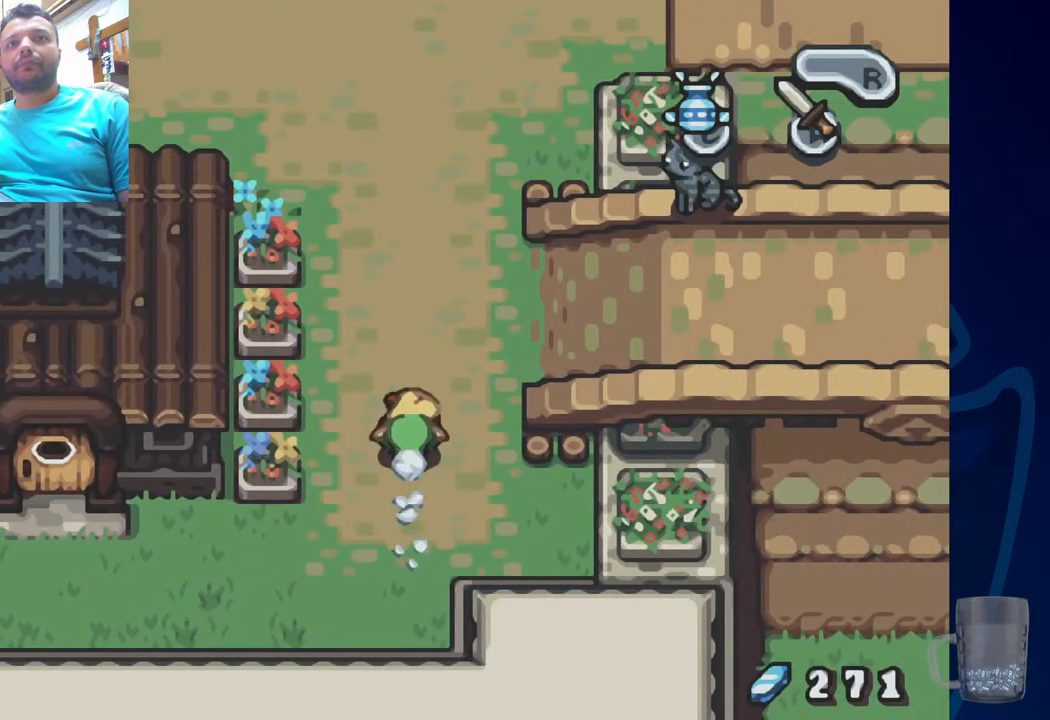
{"buttons": [], "left_stick": "center", "right_stick": "center", "events": [[100, "R2", "up"]]}
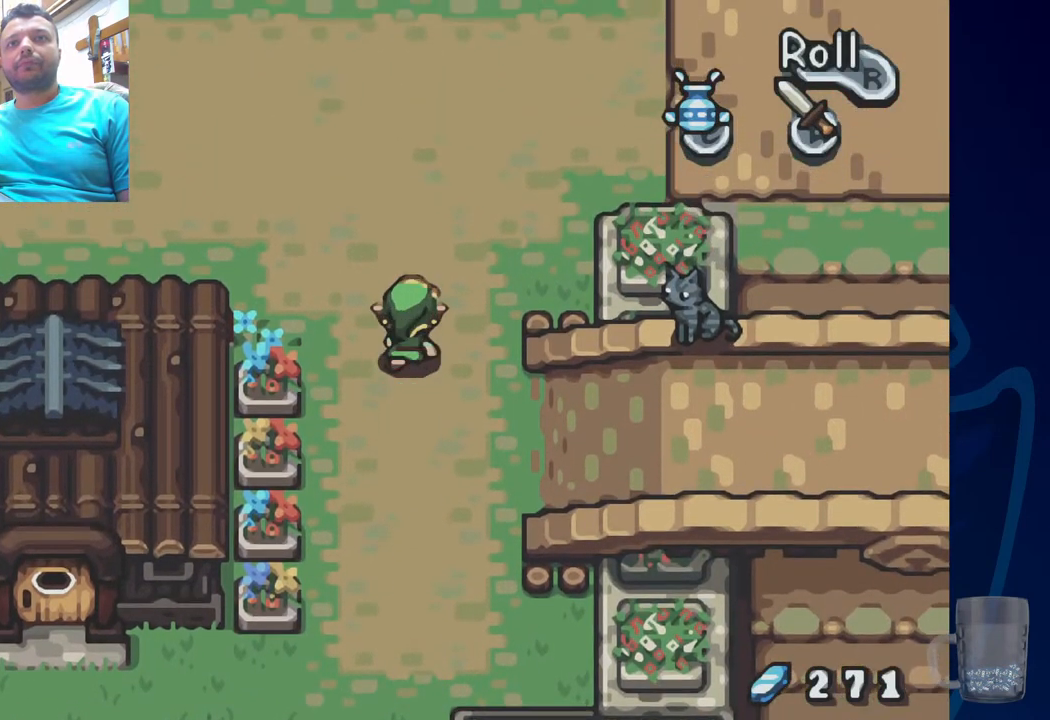
{"buttons": [], "left_stick": "center", "right_stick": "center", "events": [[167, "DPAD_LEFT", "down"], [350, "DPAD_LEFT", "up"]]}
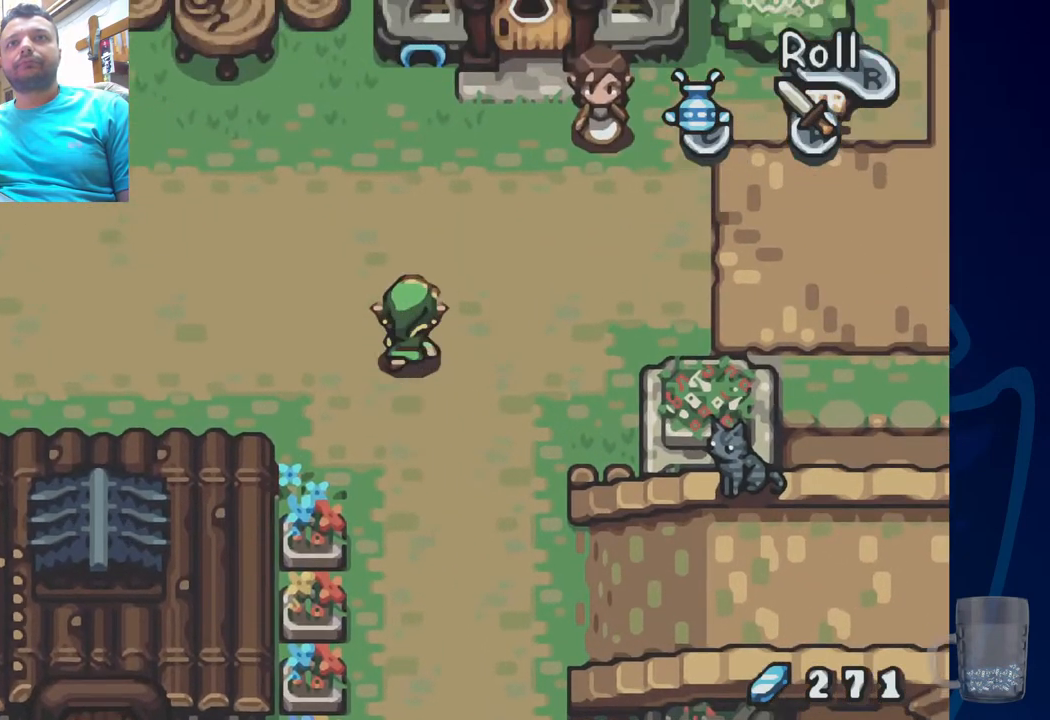
{"buttons": [], "left_stick": "center", "right_stick": "center", "events": []}
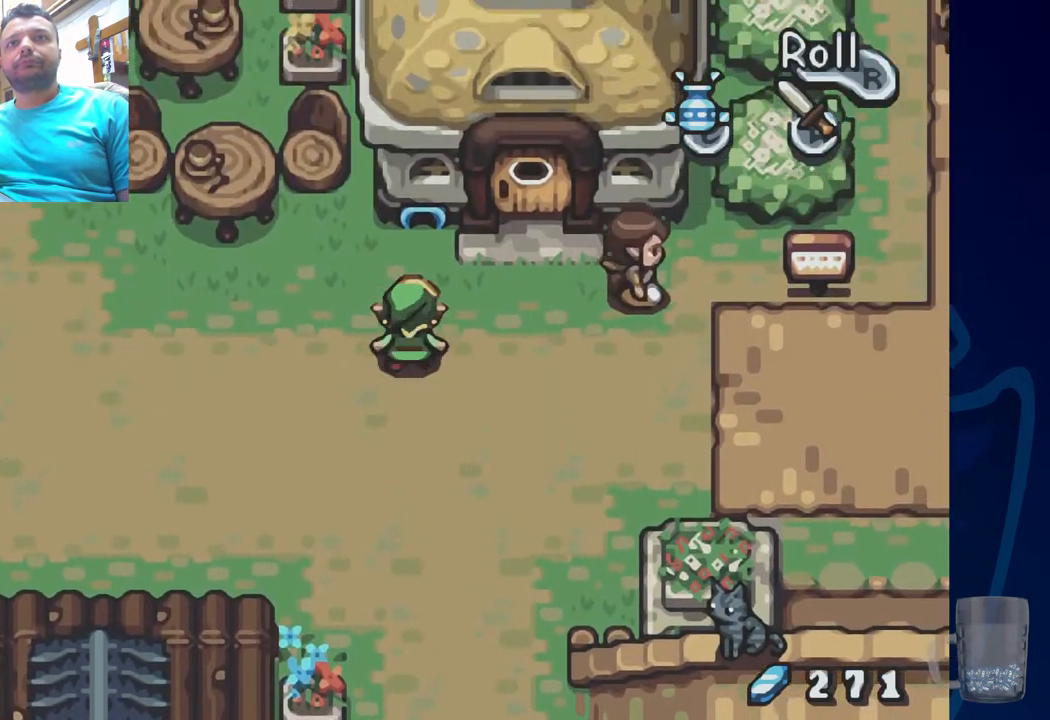
{"buttons": ["DPAD_LEFT"], "left_stick": "center", "right_stick": "center", "events": [[33, "DPAD_LEFT", "down"]]}
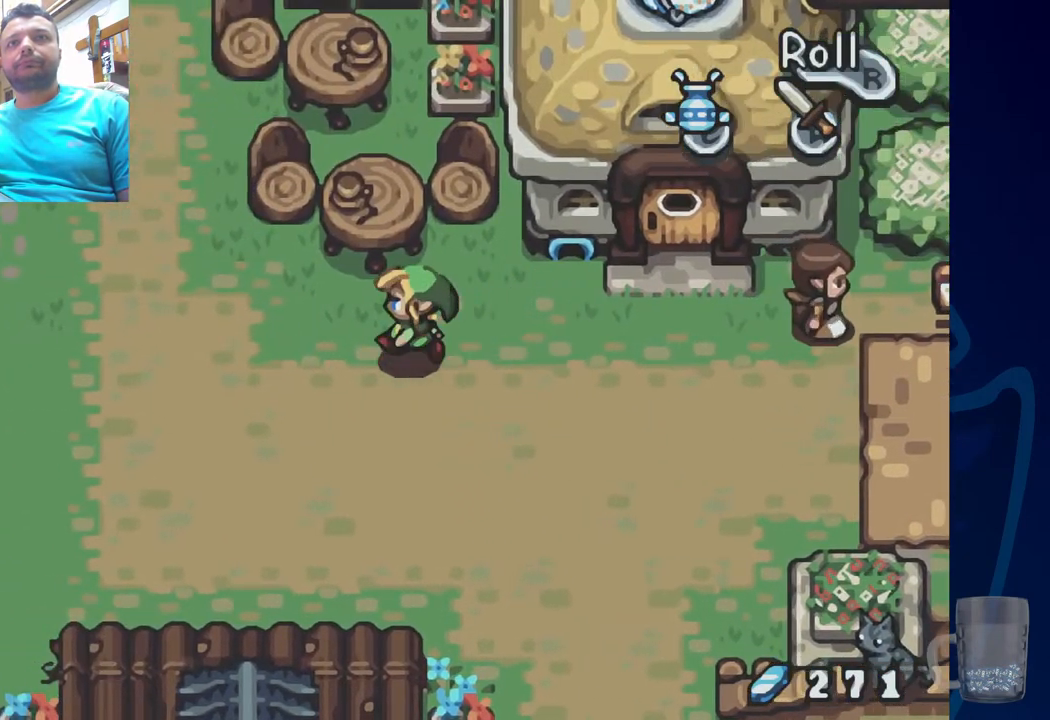
{"buttons": ["DPAD_LEFT"], "left_stick": "center", "right_stick": "center", "events": []}
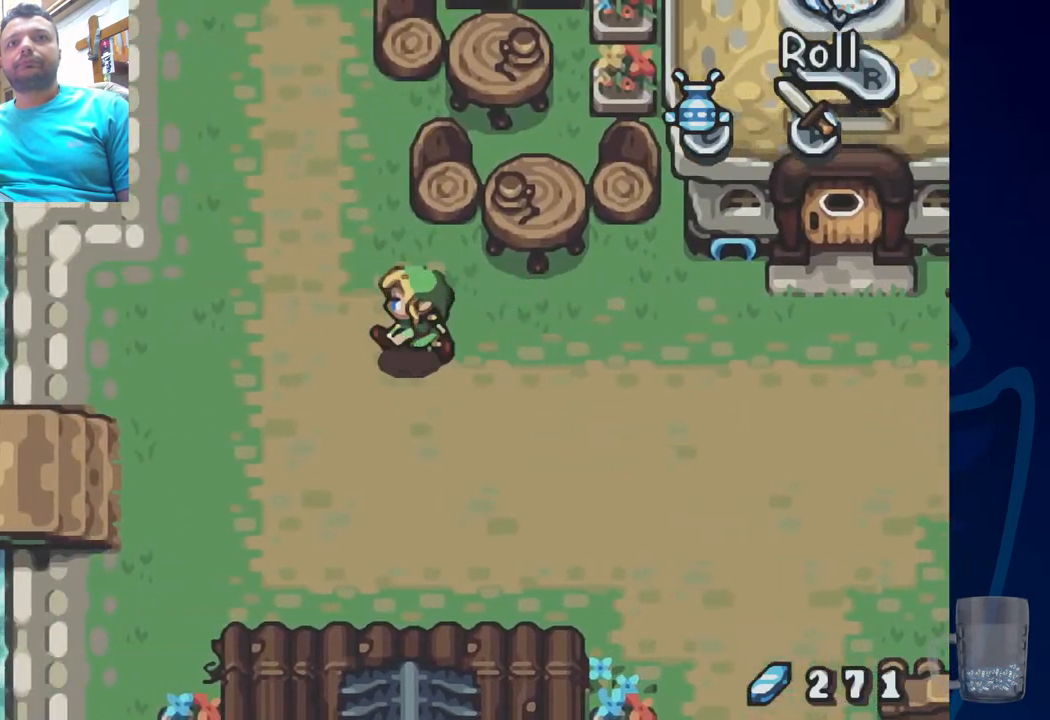
{"buttons": ["DPAD_LEFT"], "left_stick": "center", "right_stick": "center", "events": []}
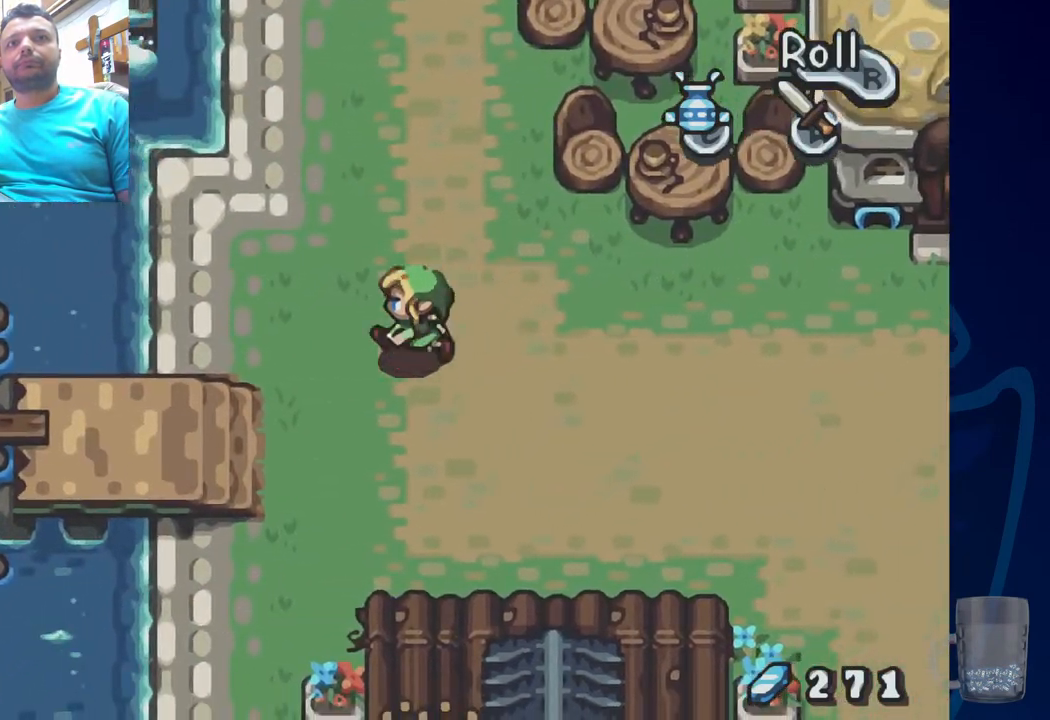
{"buttons": ["DPAD_LEFT"], "left_stick": "center", "right_stick": "center", "events": [[117, "DPAD_LEFT", "up"], [367, "DPAD_LEFT", "down"]]}
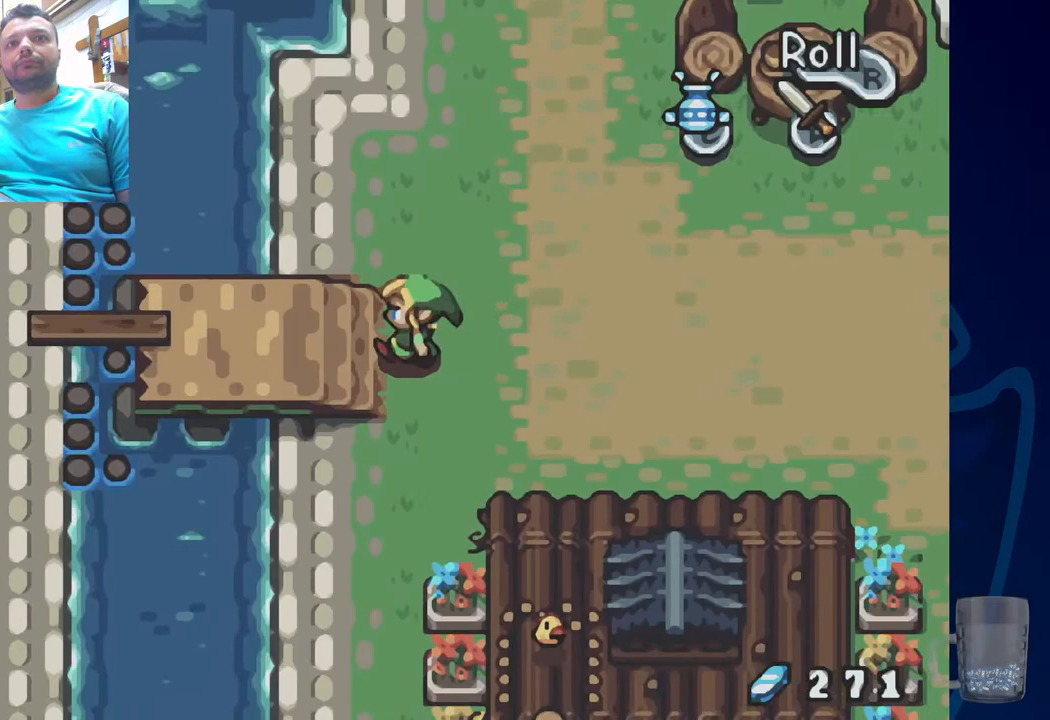
{"buttons": ["DPAD_RIGHT"], "left_stick": "center", "right_stick": "center", "events": [[333, "DPAD_LEFT", "up"], [483, "DPAD_RIGHT", "down"]]}
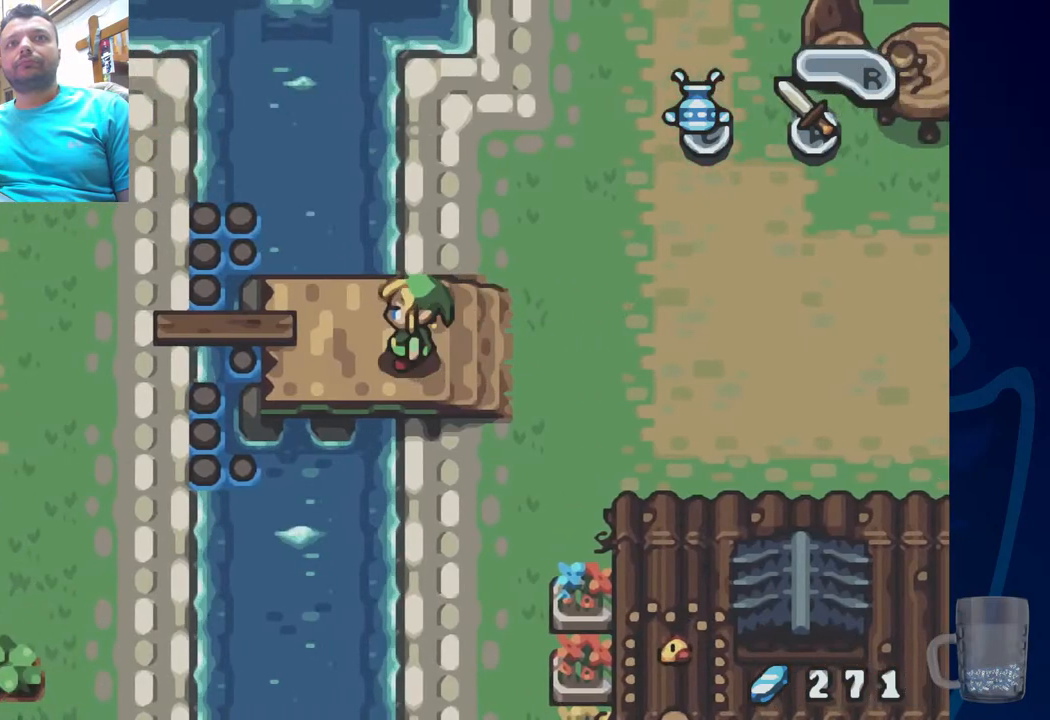
{"buttons": ["R2", "DPAD_RIGHT"], "left_stick": "center", "right_stick": "center", "events": [[350, "R2", "down"]]}
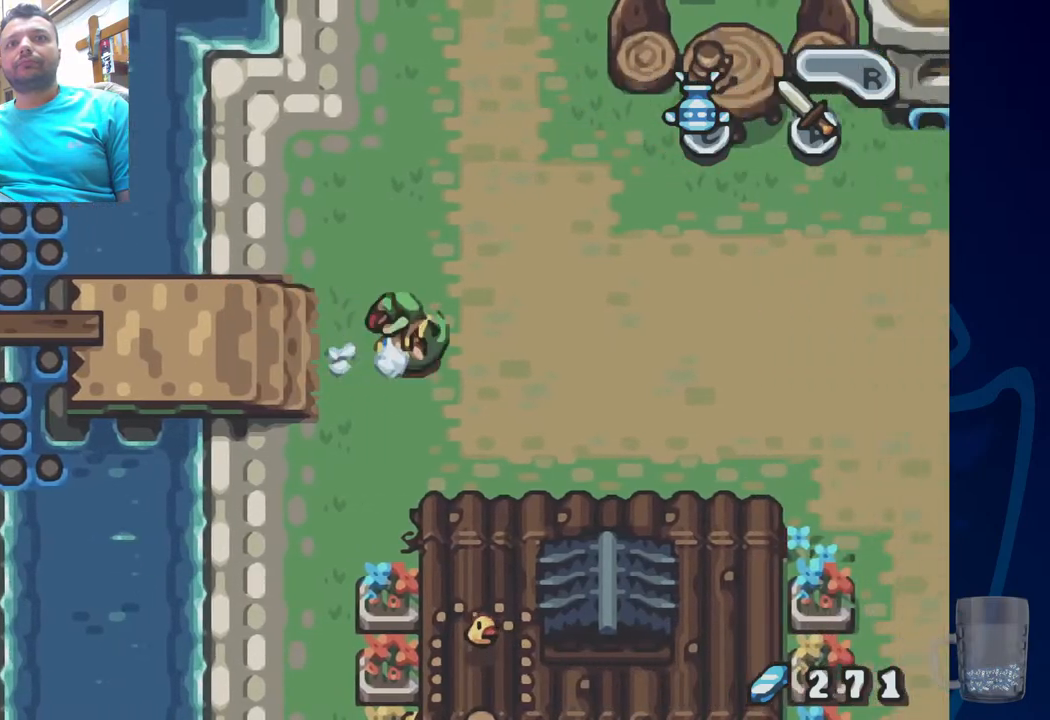
{"buttons": ["R2", "DPAD_RIGHT"], "left_stick": "center", "right_stick": "center", "events": [[183, "R2", "up"], [400, "R2", "down"]]}